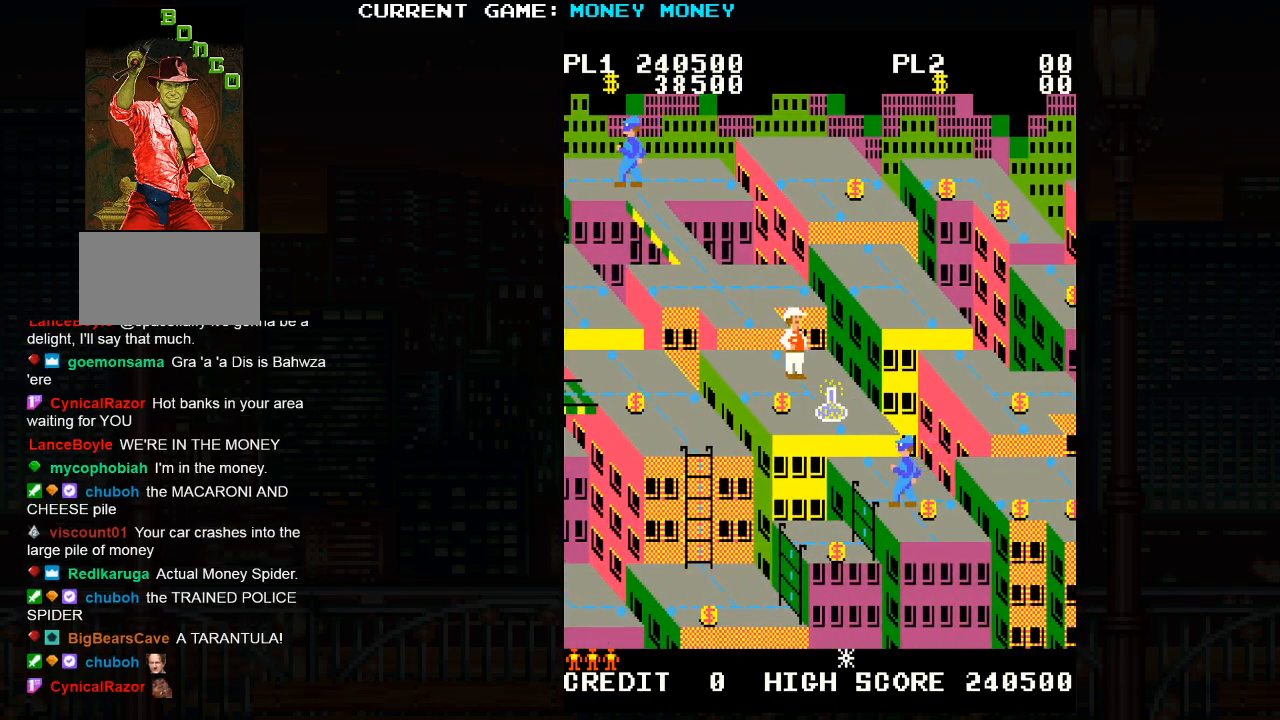
Gameplay with a controller (arcade stick); each line is a JSON object with the inputs held at the frame after it. "events" lists button and stick changes between this image and that frame as [ms after this image, input, new state], when the widget could be followed in between. Not read: HP L3 MP R3.
{"buttons": [], "left_stick": "center", "events": []}
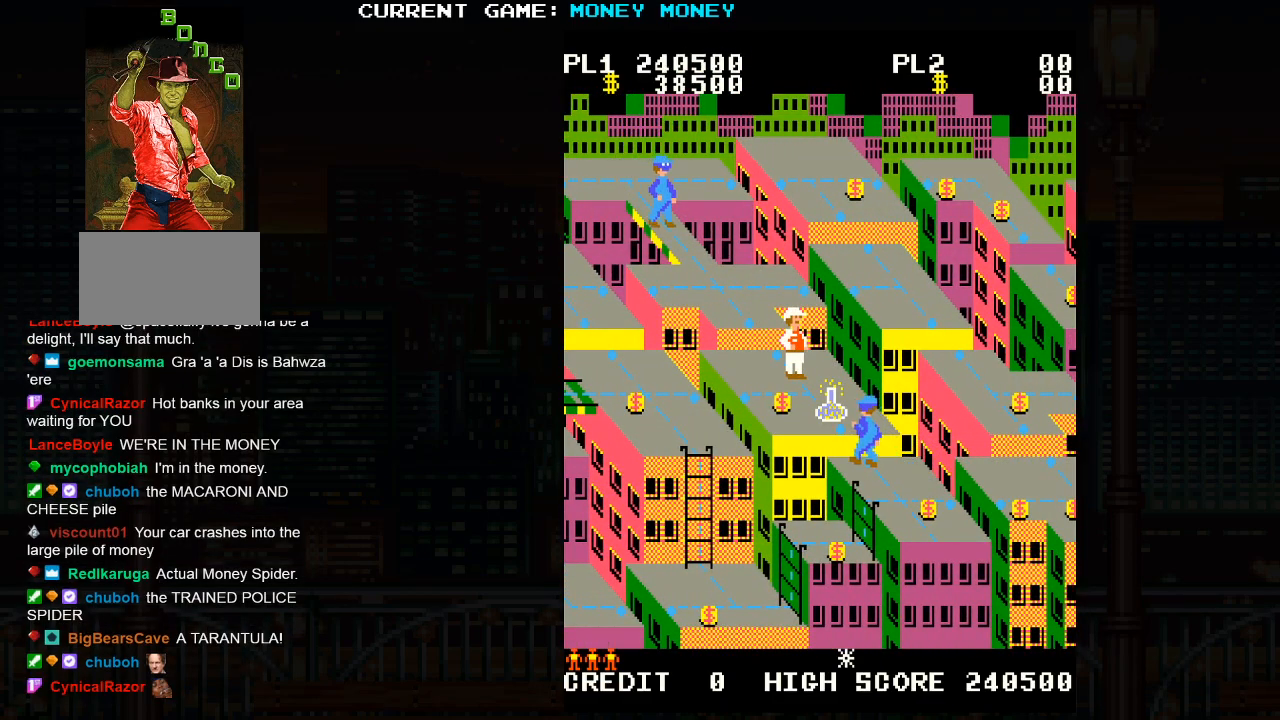
{"buttons": [], "left_stick": "down-right", "events": [[150, "left_stick", "down"], [317, "left_stick", "down-right"]]}
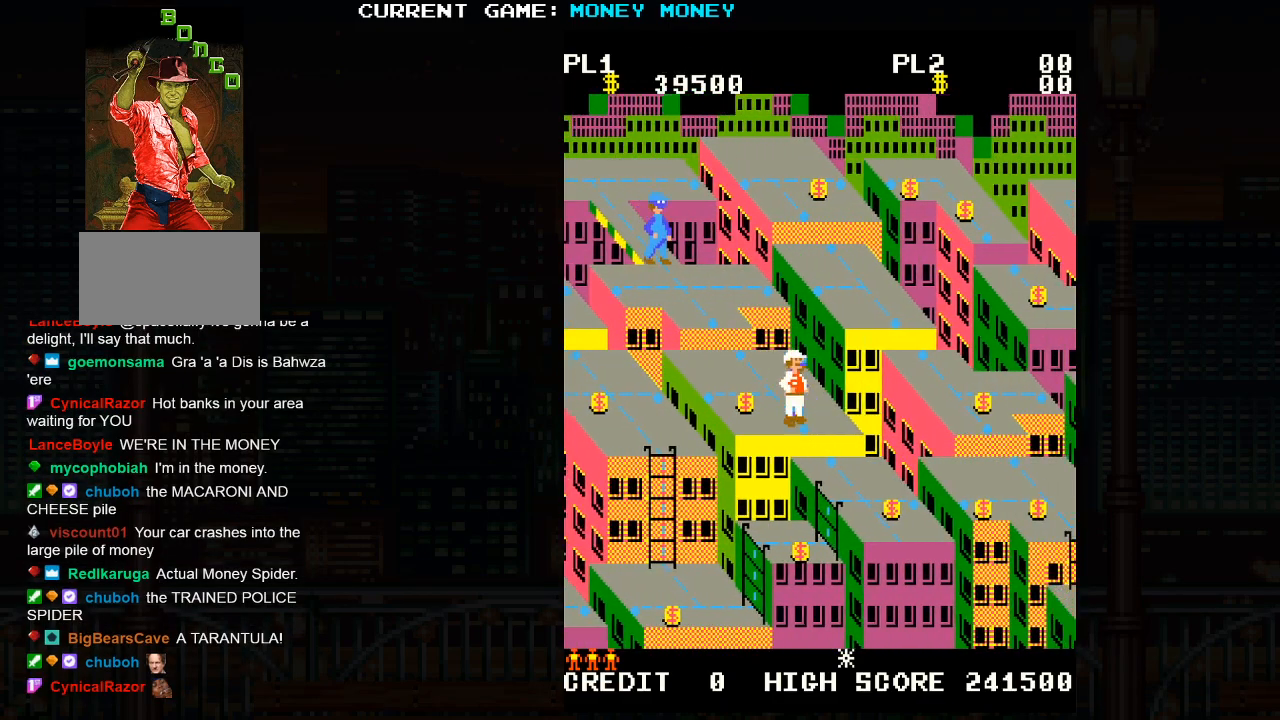
{"buttons": ["SQUARE"], "left_stick": "down", "events": [[83, "left_stick", "center"], [183, "SQUARE", "down"], [467, "left_stick", "down"]]}
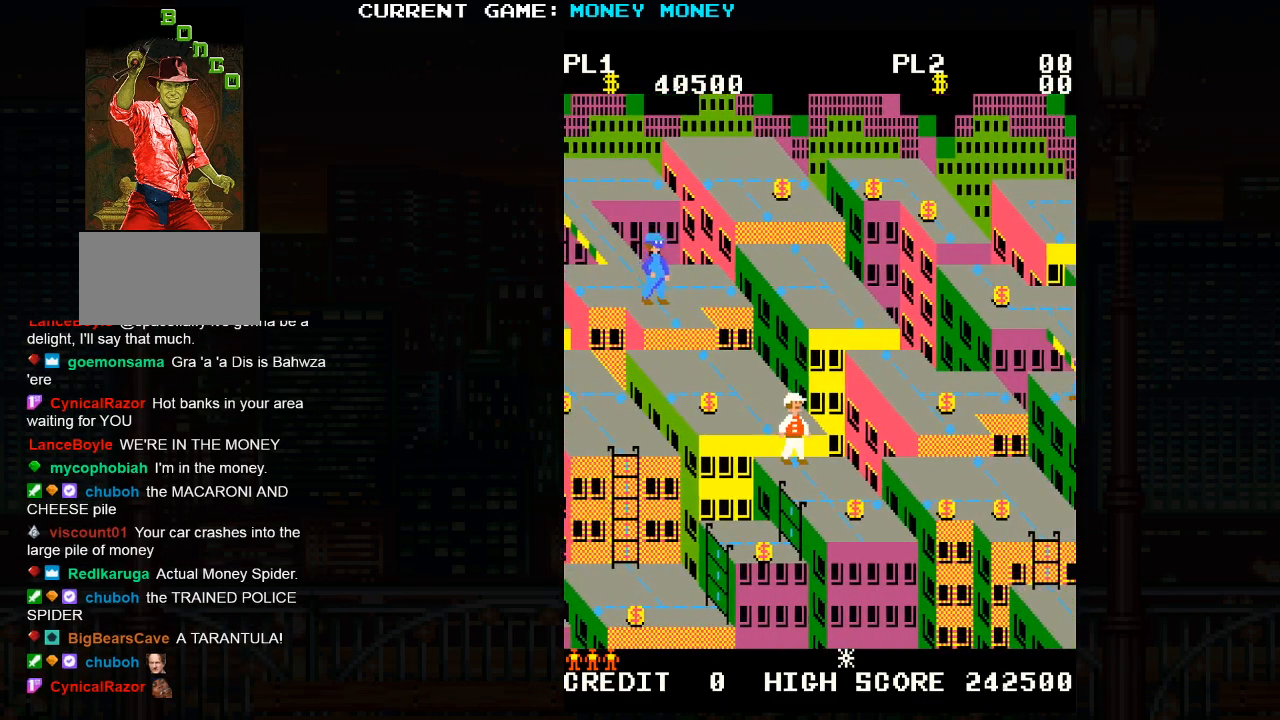
{"buttons": [], "left_stick": "right", "events": [[117, "SQUARE", "up"], [133, "left_stick", "down-right"], [300, "left_stick", "right"]]}
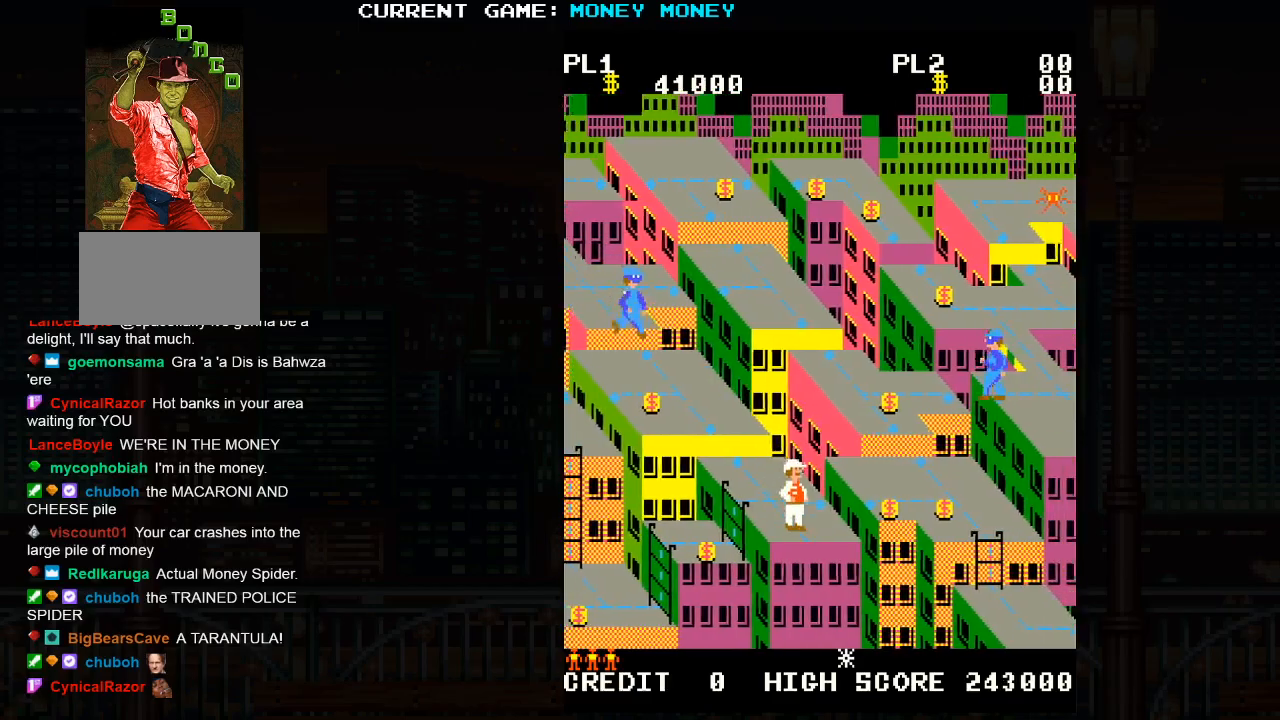
{"buttons": [], "left_stick": "center", "events": [[167, "left_stick", "center"]]}
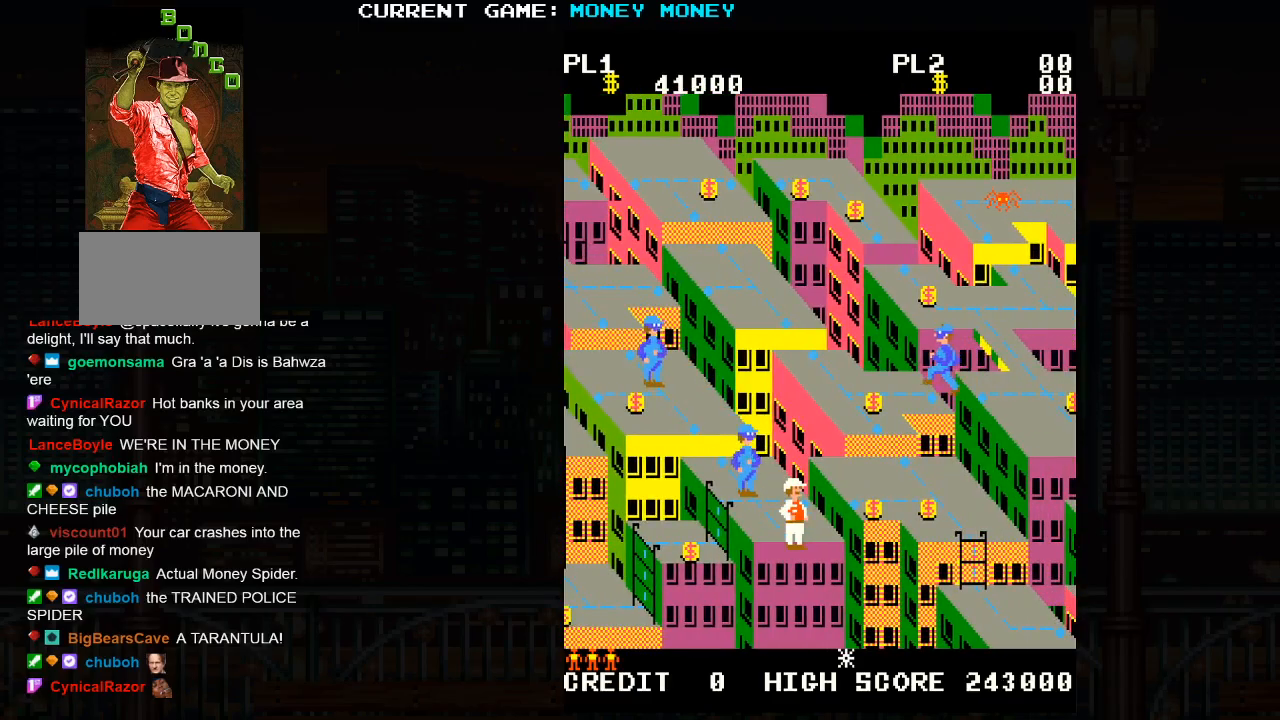
{"buttons": [], "left_stick": "right", "events": [[67, "left_stick", "up-left"], [267, "left_stick", "center"], [350, "left_stick", "right"]]}
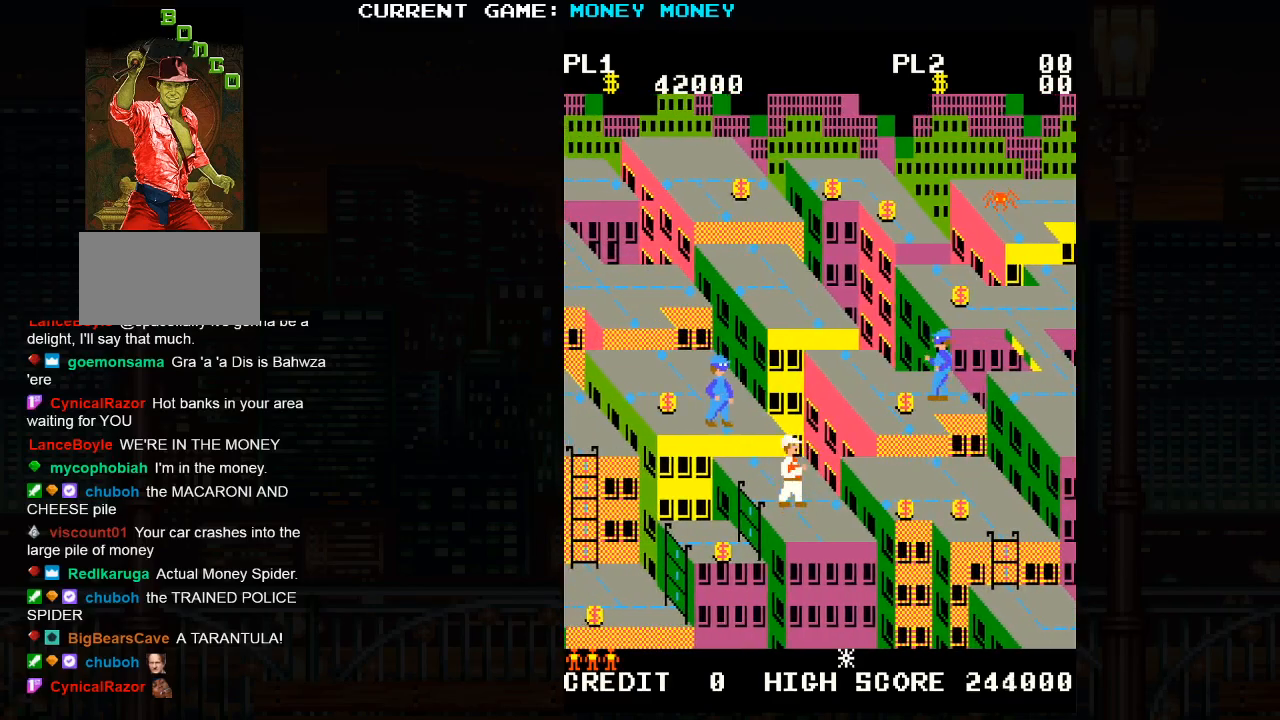
{"buttons": ["SQUARE"], "left_stick": "center", "events": [[100, "left_stick", "center"], [317, "left_stick", "right"], [417, "left_stick", "center"], [450, "SQUARE", "down"]]}
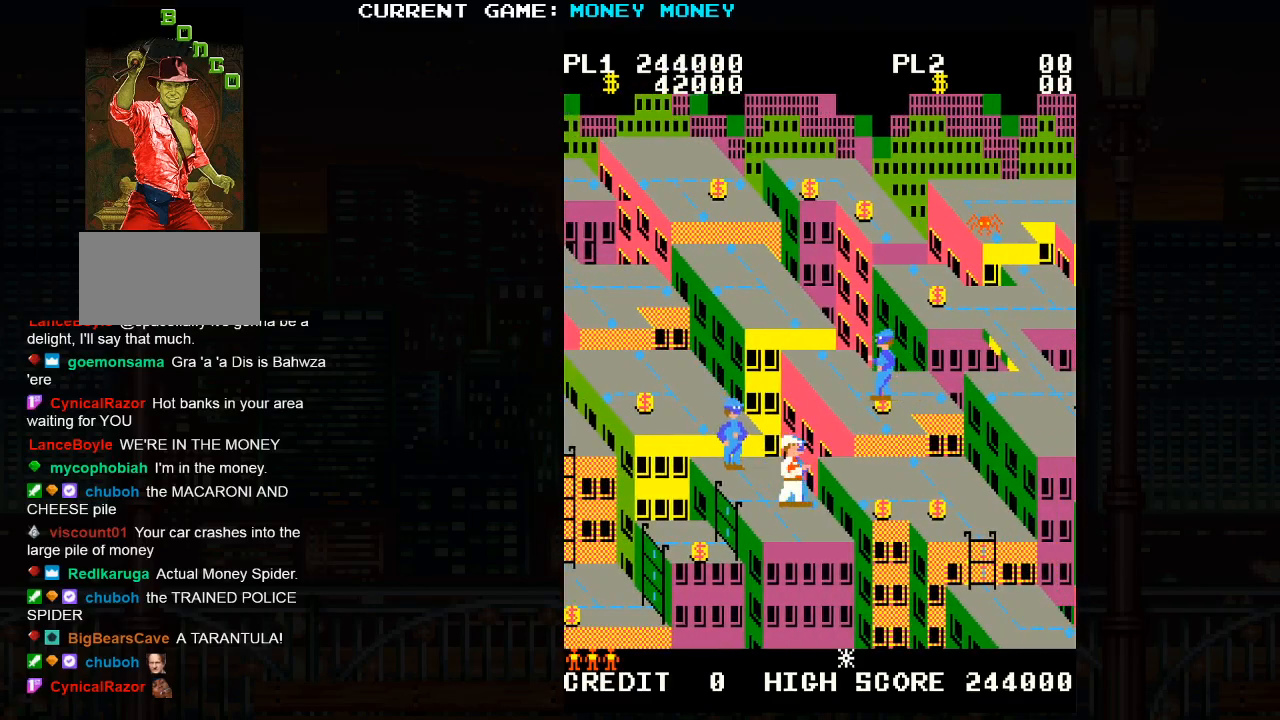
{"buttons": [], "left_stick": "right", "events": [[367, "left_stick", "right"], [433, "SQUARE", "up"]]}
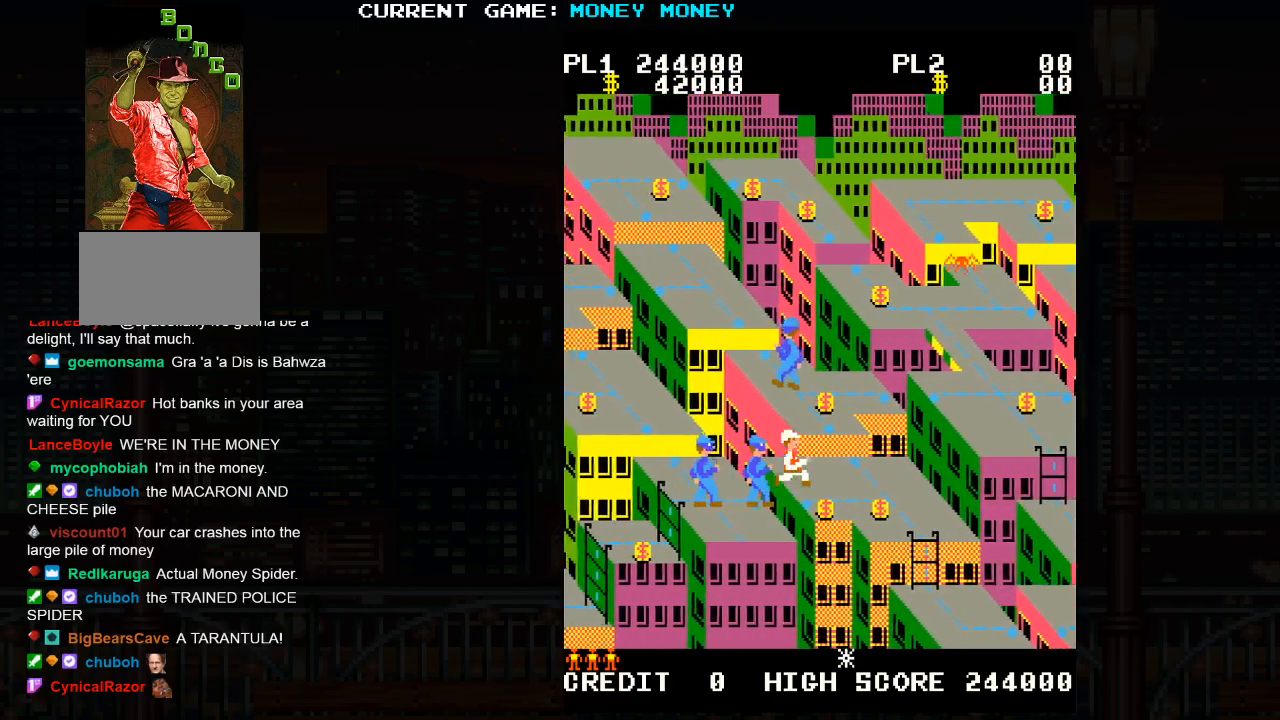
{"buttons": [], "left_stick": "right", "events": []}
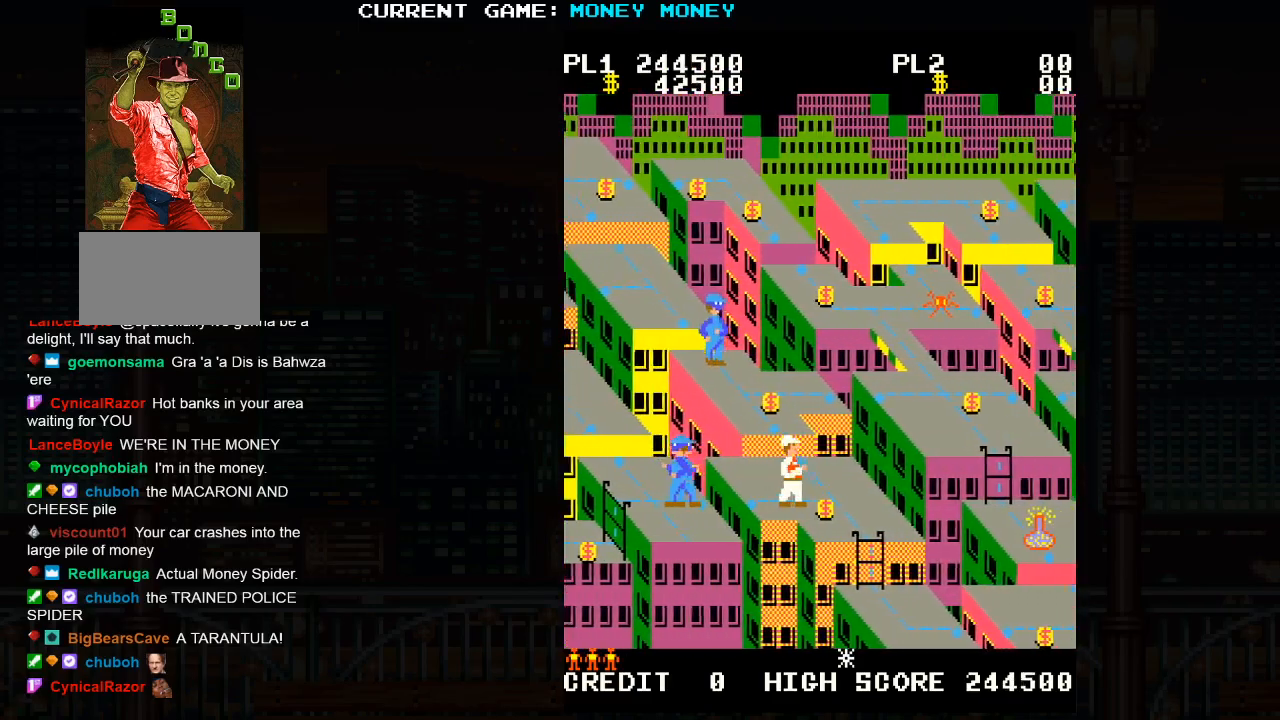
{"buttons": [], "left_stick": "down", "events": [[283, "left_stick", "down"]]}
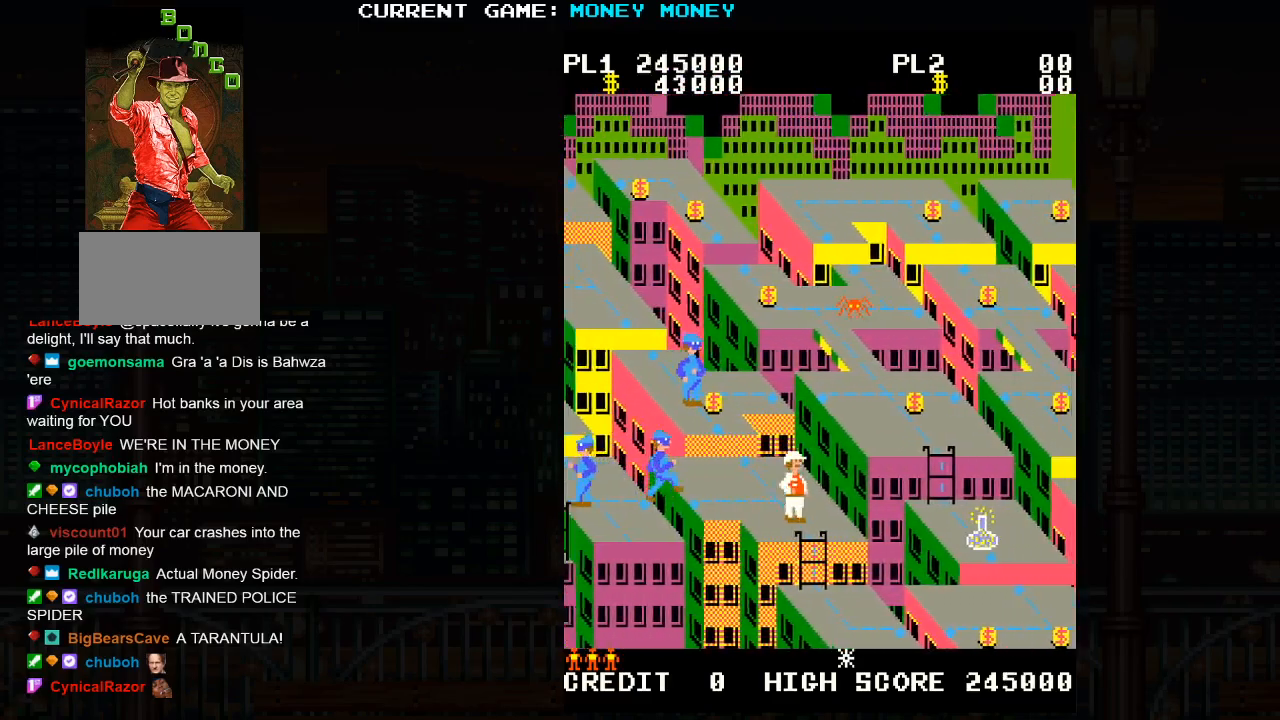
{"buttons": [], "left_stick": "down", "events": []}
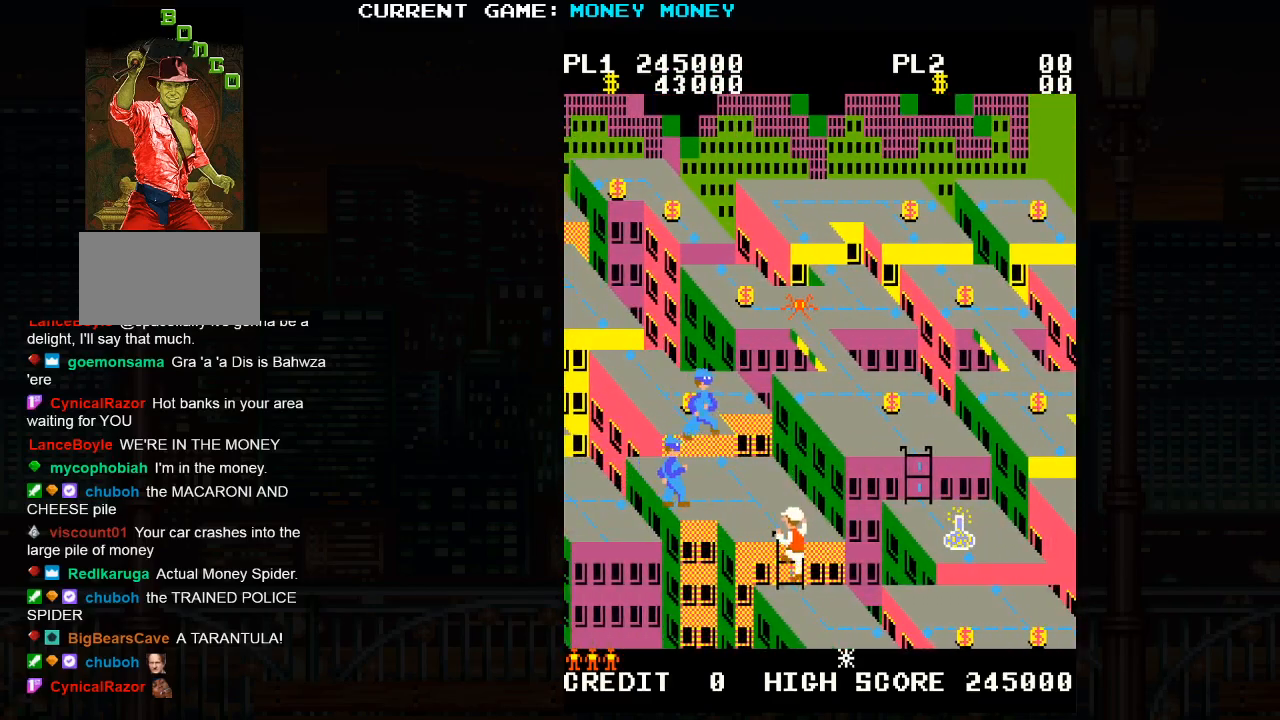
{"buttons": [], "left_stick": "right", "events": [[183, "left_stick", "right"]]}
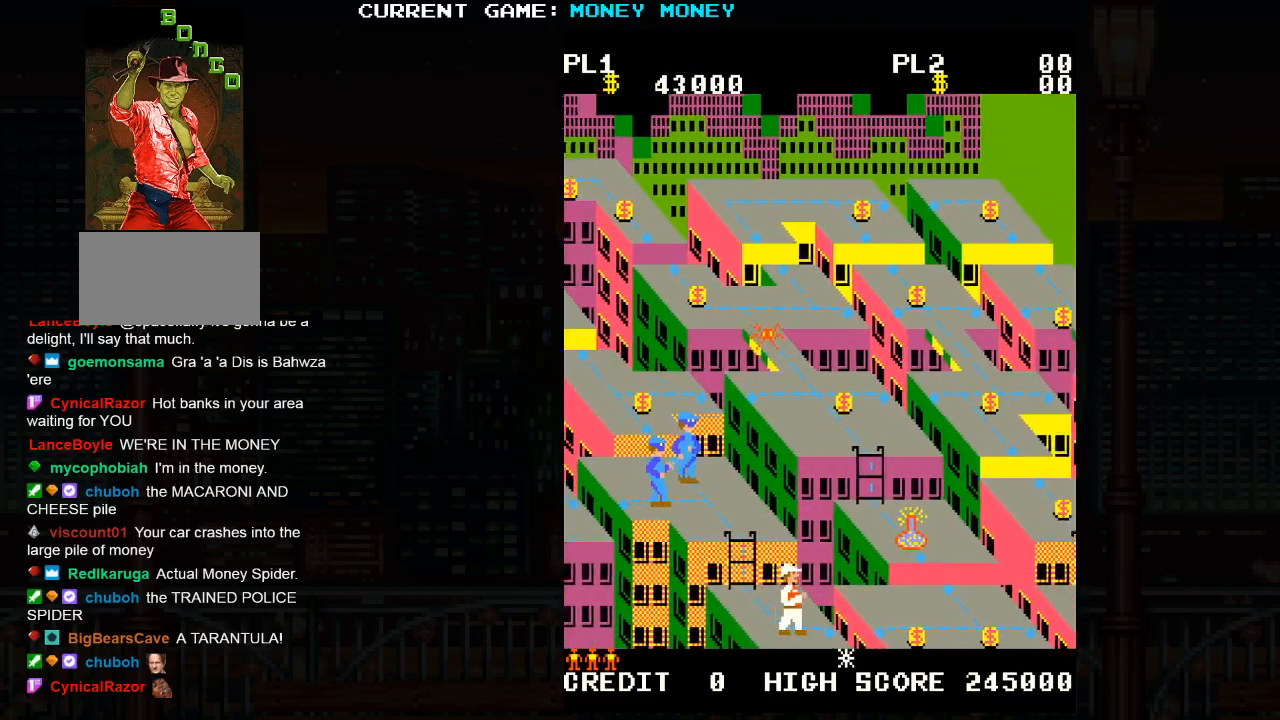
{"buttons": ["SQUARE"], "left_stick": "center", "events": [[33, "left_stick", "center"], [283, "left_stick", "right"], [383, "left_stick", "center"], [467, "SQUARE", "down"]]}
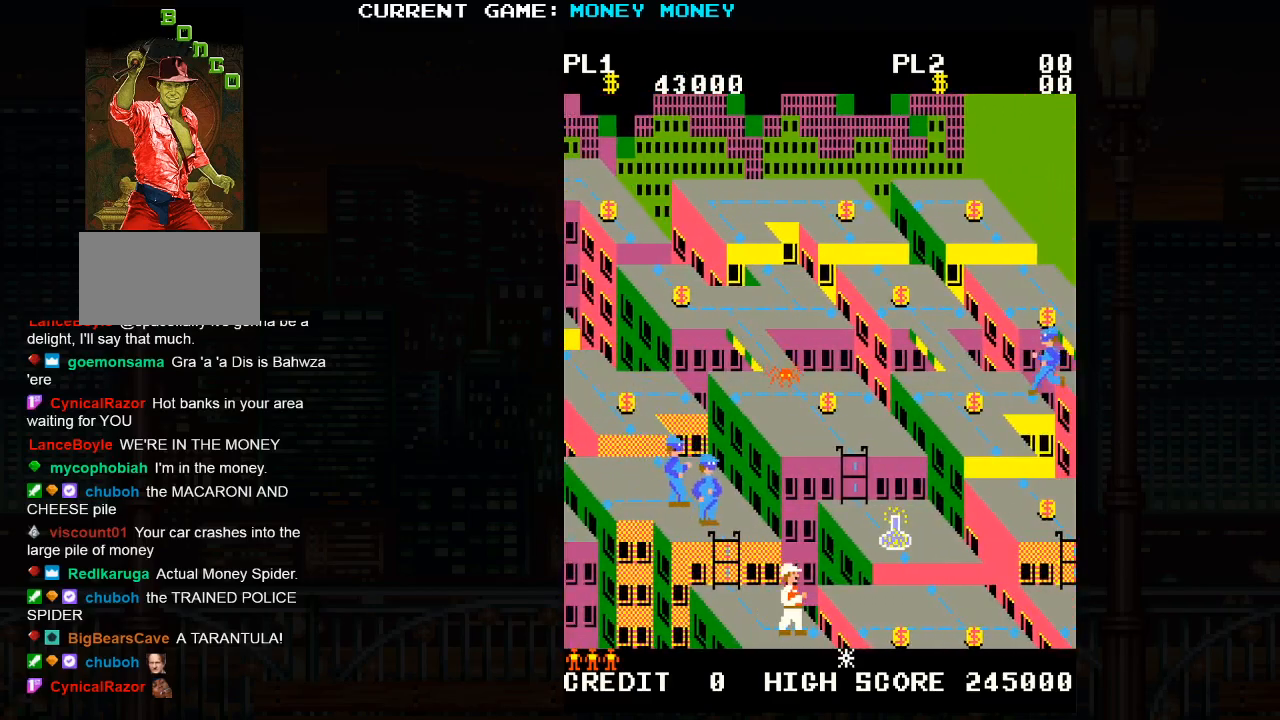
{"buttons": ["SQUARE"], "left_stick": "right", "events": [[200, "left_stick", "right"]]}
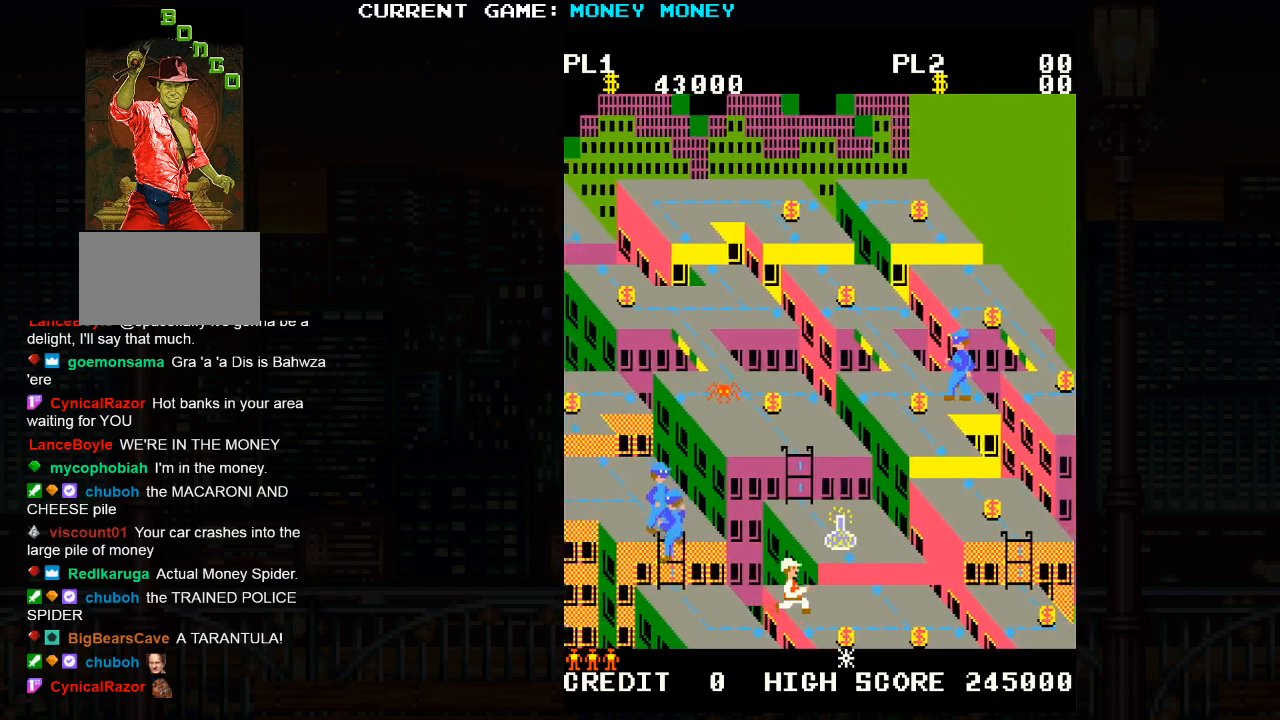
{"buttons": [], "left_stick": "right", "events": [[217, "SQUARE", "up"]]}
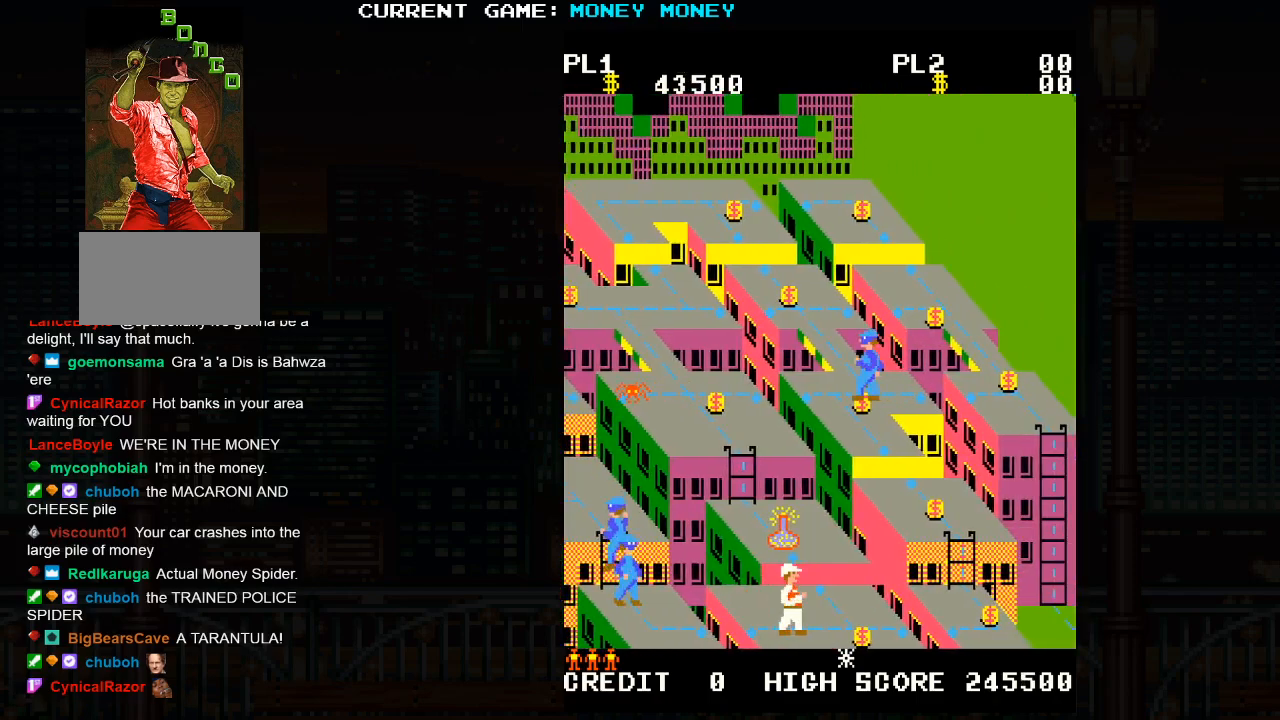
{"buttons": [], "left_stick": "up", "events": [[383, "left_stick", "up"]]}
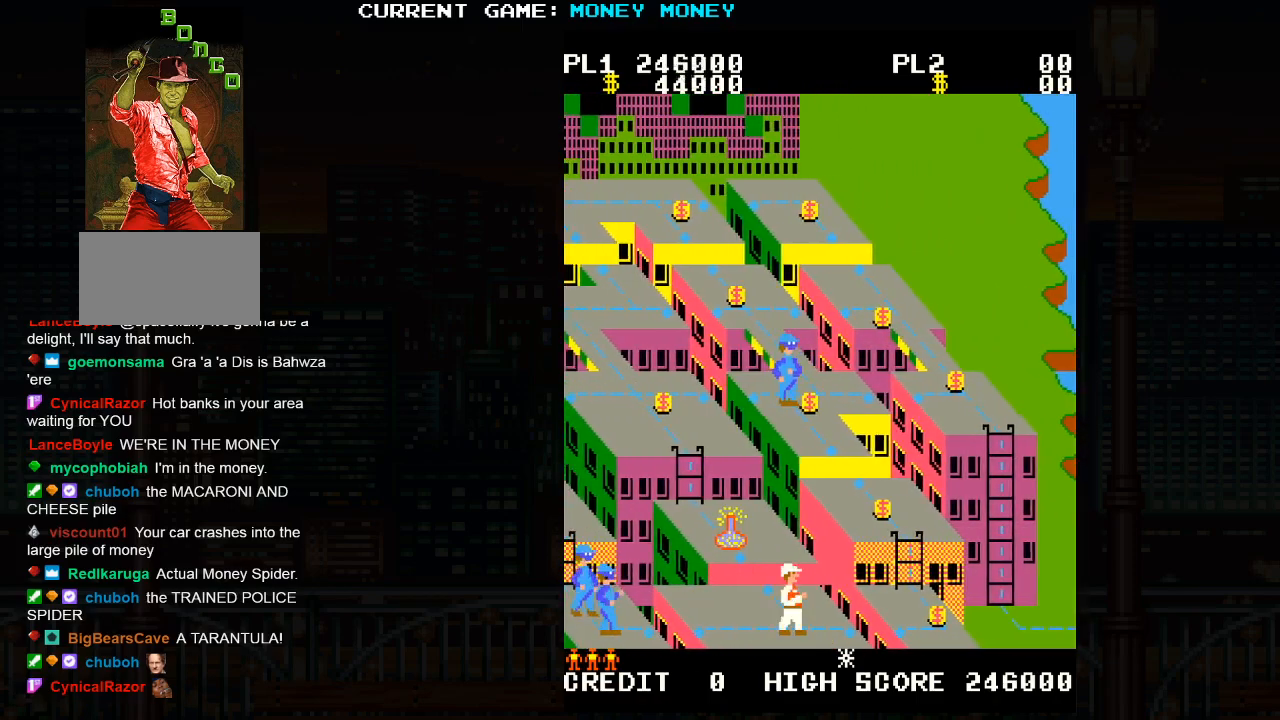
{"buttons": [], "left_stick": "center", "events": [[300, "left_stick", "center"]]}
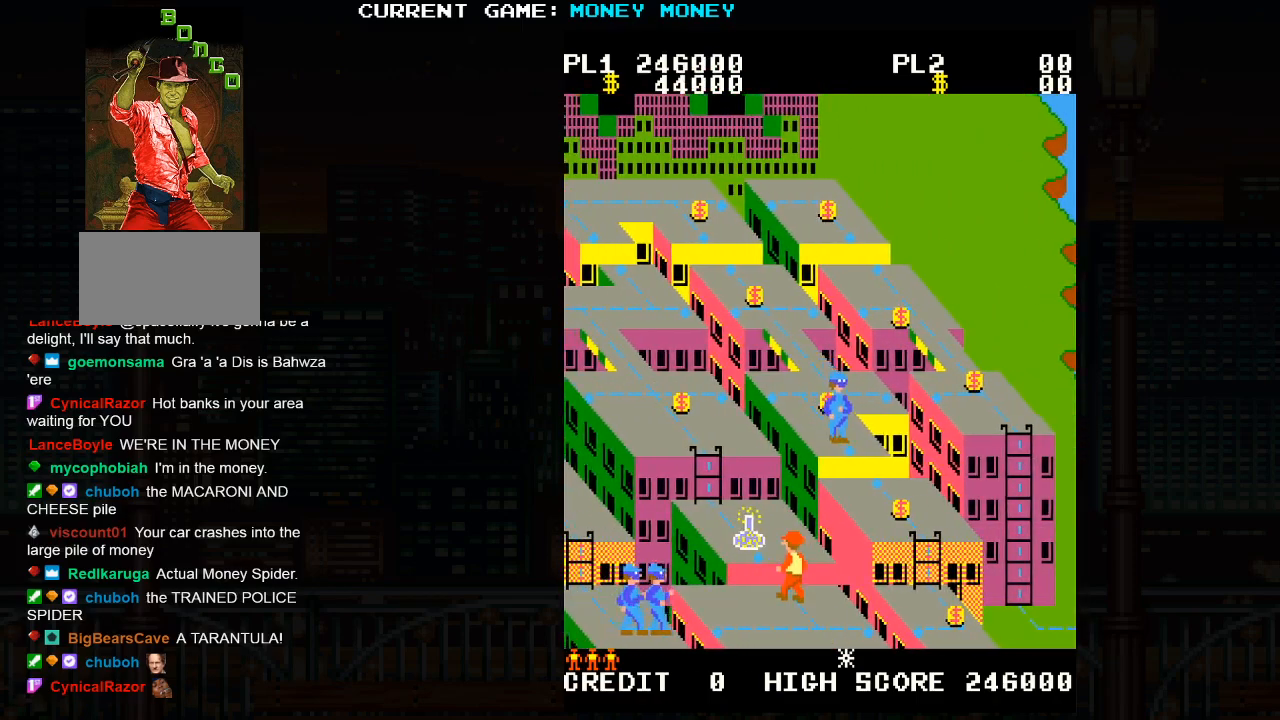
{"buttons": ["SQUARE"], "left_stick": "center", "events": [[117, "SQUARE", "down"]]}
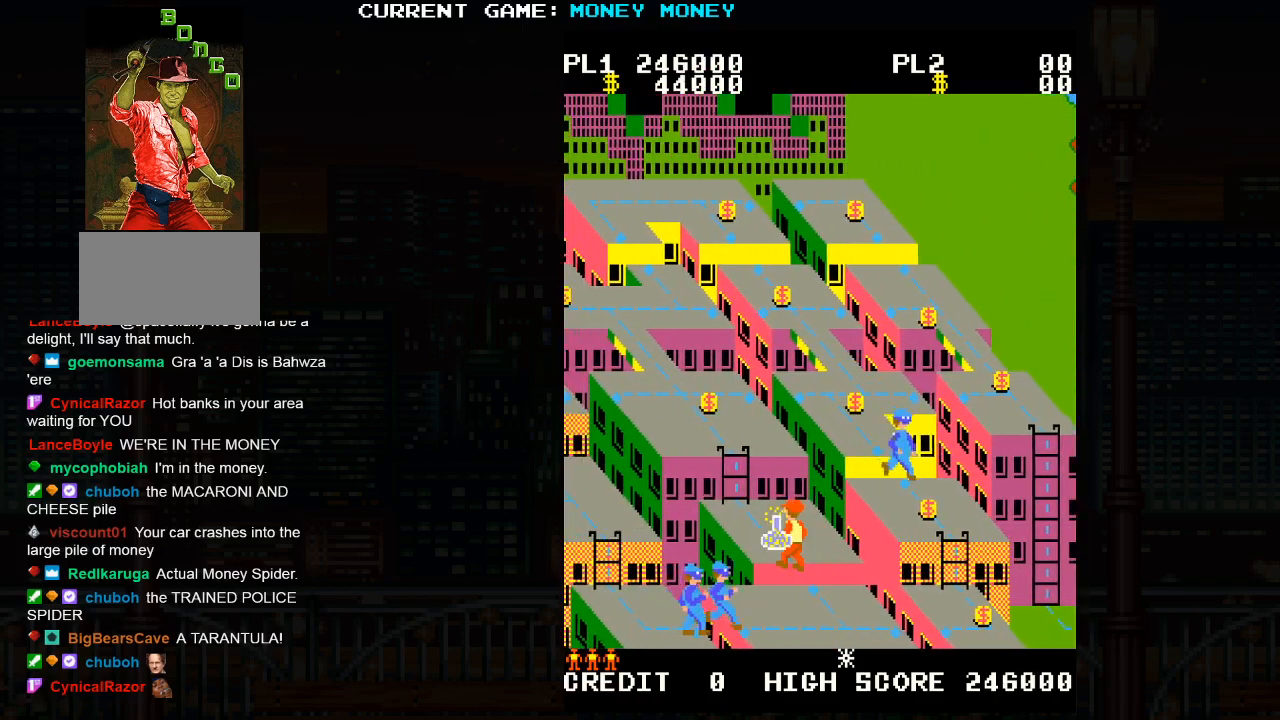
{"buttons": [], "left_stick": "center", "events": [[83, "SQUARE", "up"]]}
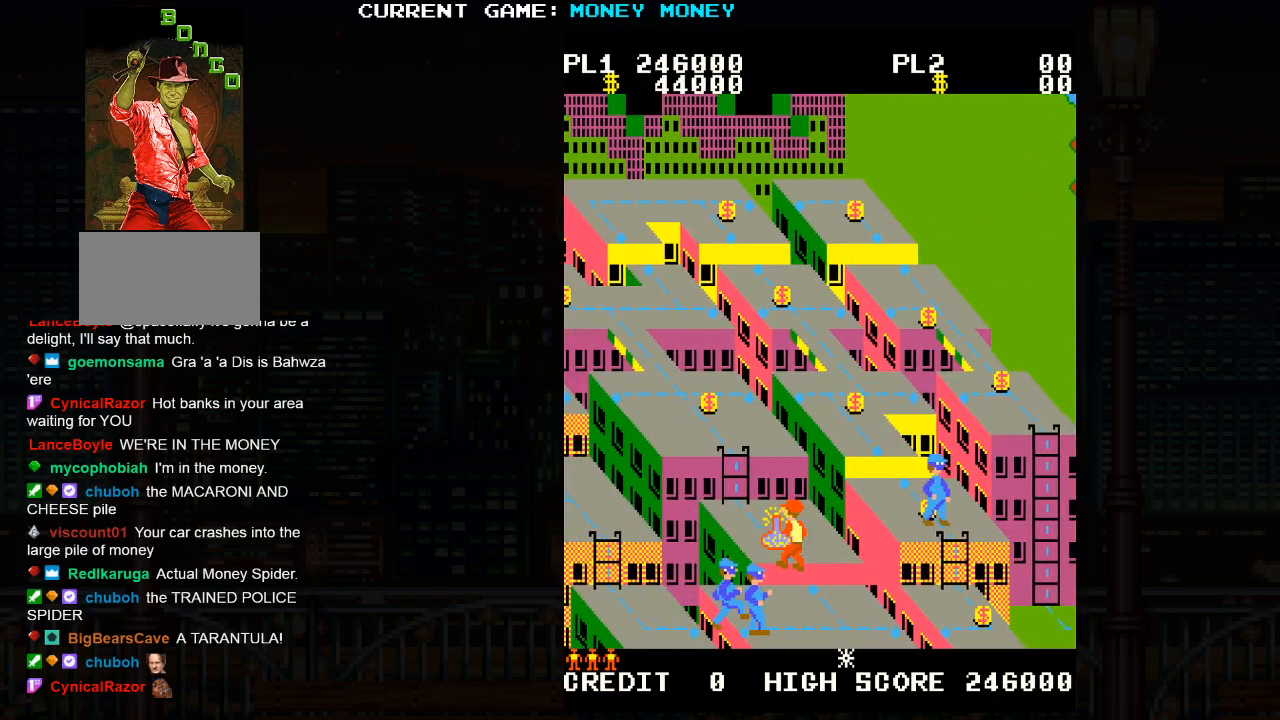
{"buttons": [], "left_stick": "up-left", "events": [[400, "left_stick", "up-left"]]}
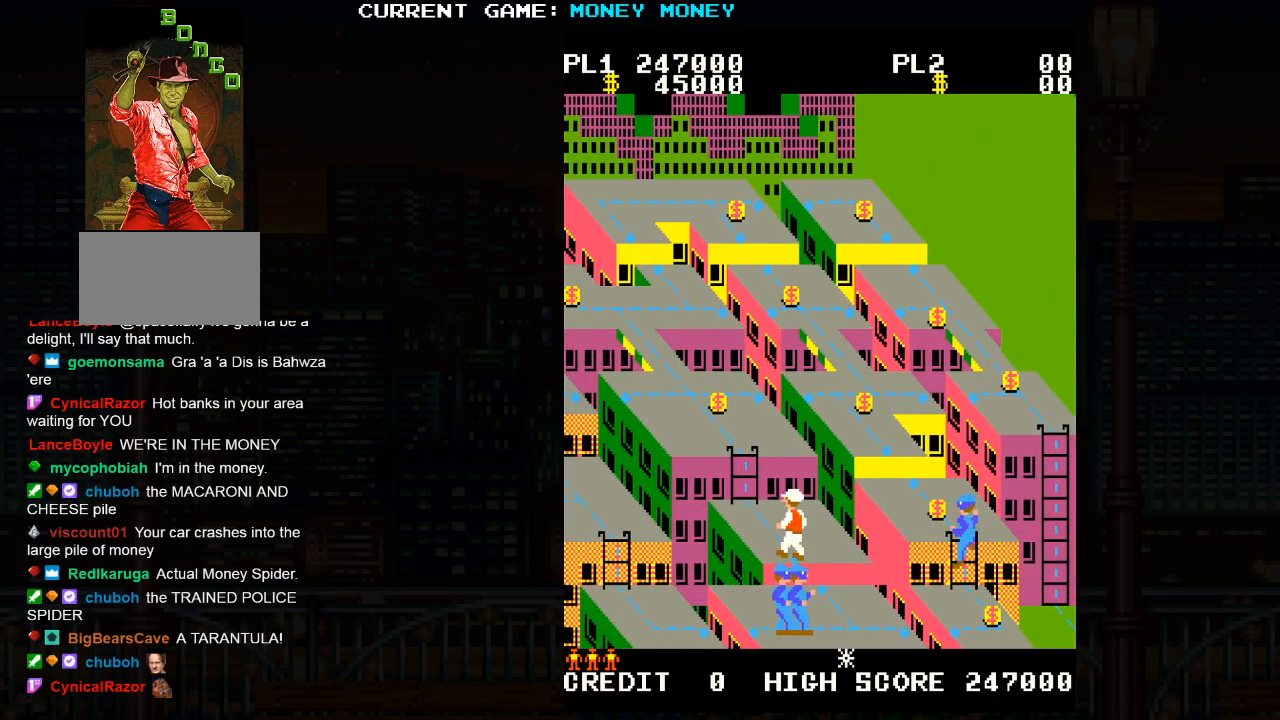
{"buttons": ["SQUARE"], "left_stick": "center", "events": [[83, "left_stick", "center"], [167, "left_stick", "down"], [233, "left_stick", "center"], [333, "SQUARE", "down"]]}
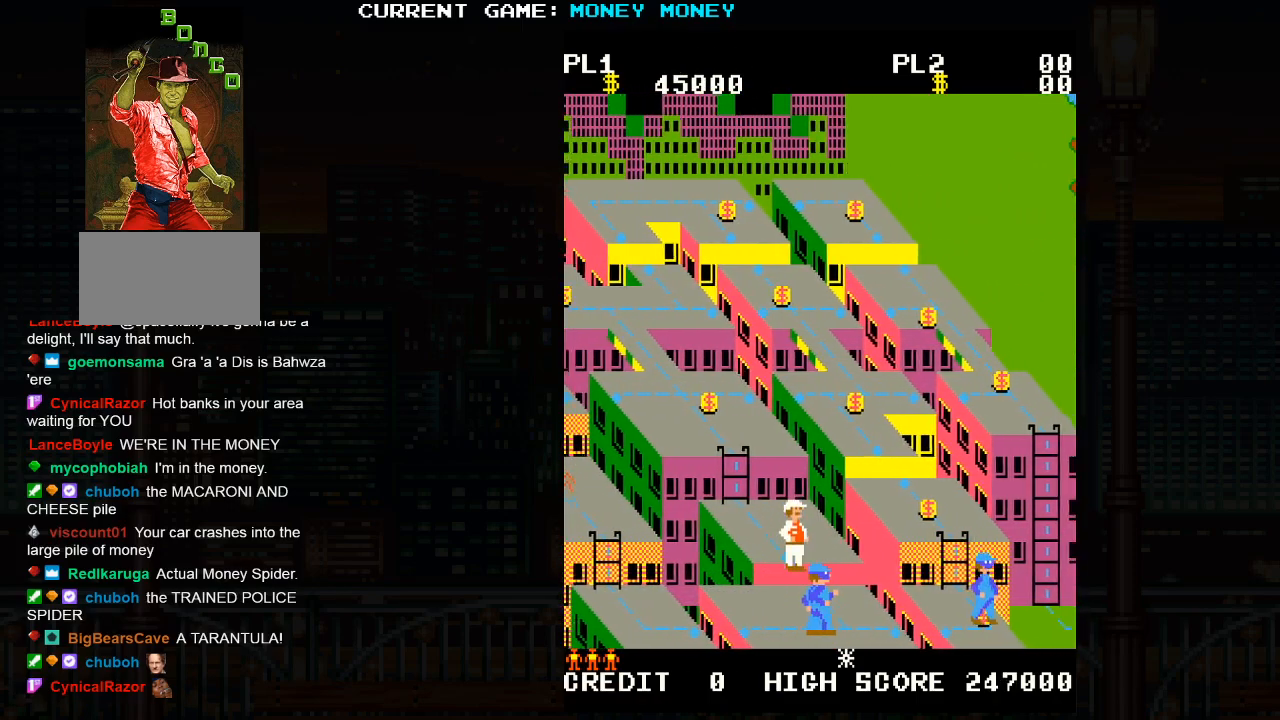
{"buttons": [], "left_stick": "right", "events": [[283, "left_stick", "down-right"], [333, "SQUARE", "up"], [400, "left_stick", "right"]]}
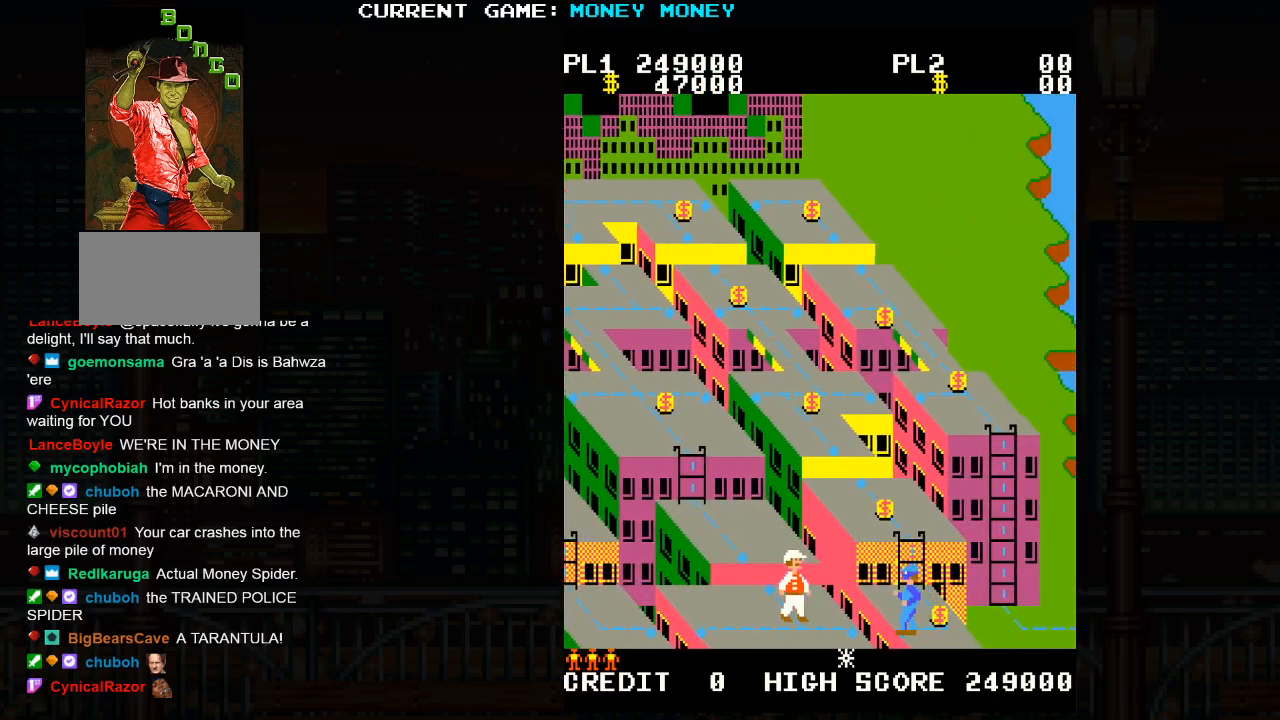
{"buttons": ["SQUARE"], "left_stick": "center", "events": [[383, "left_stick", "center"], [433, "SQUARE", "down"]]}
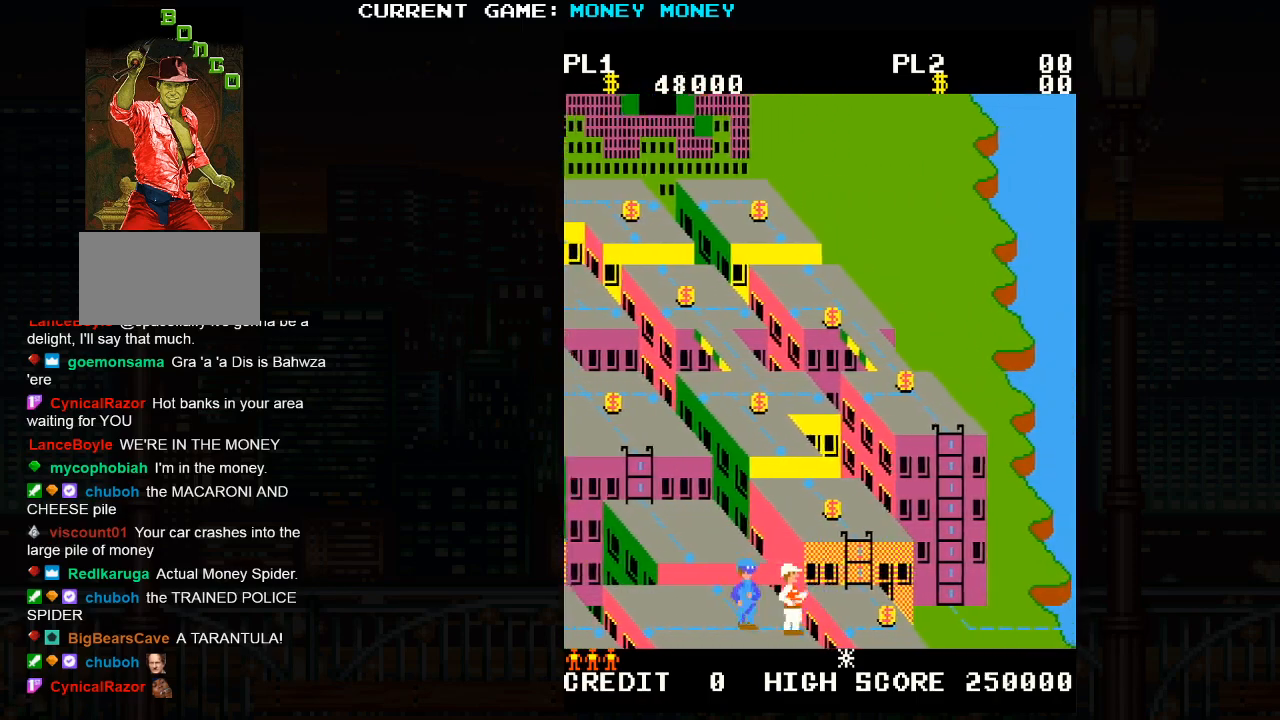
{"buttons": [], "left_stick": "right", "events": [[283, "left_stick", "right"], [417, "SQUARE", "up"]]}
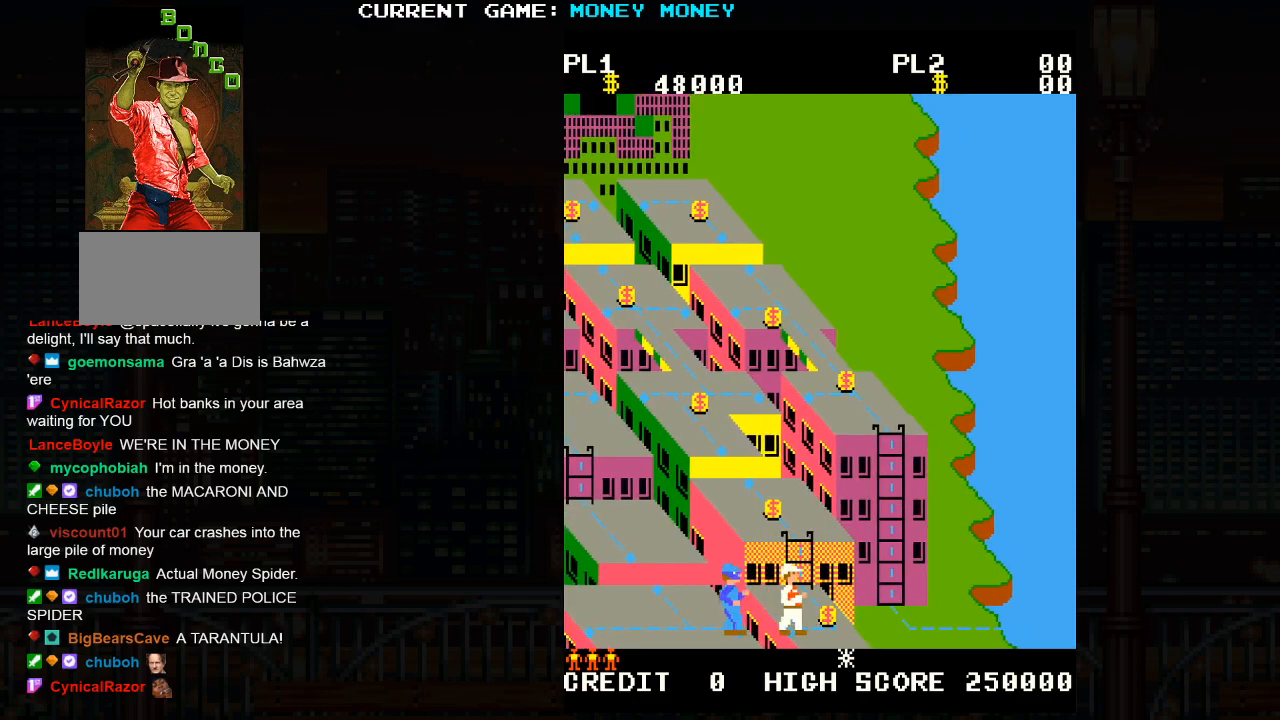
{"buttons": [], "left_stick": "up", "events": [[183, "left_stick", "center"], [233, "left_stick", "up"]]}
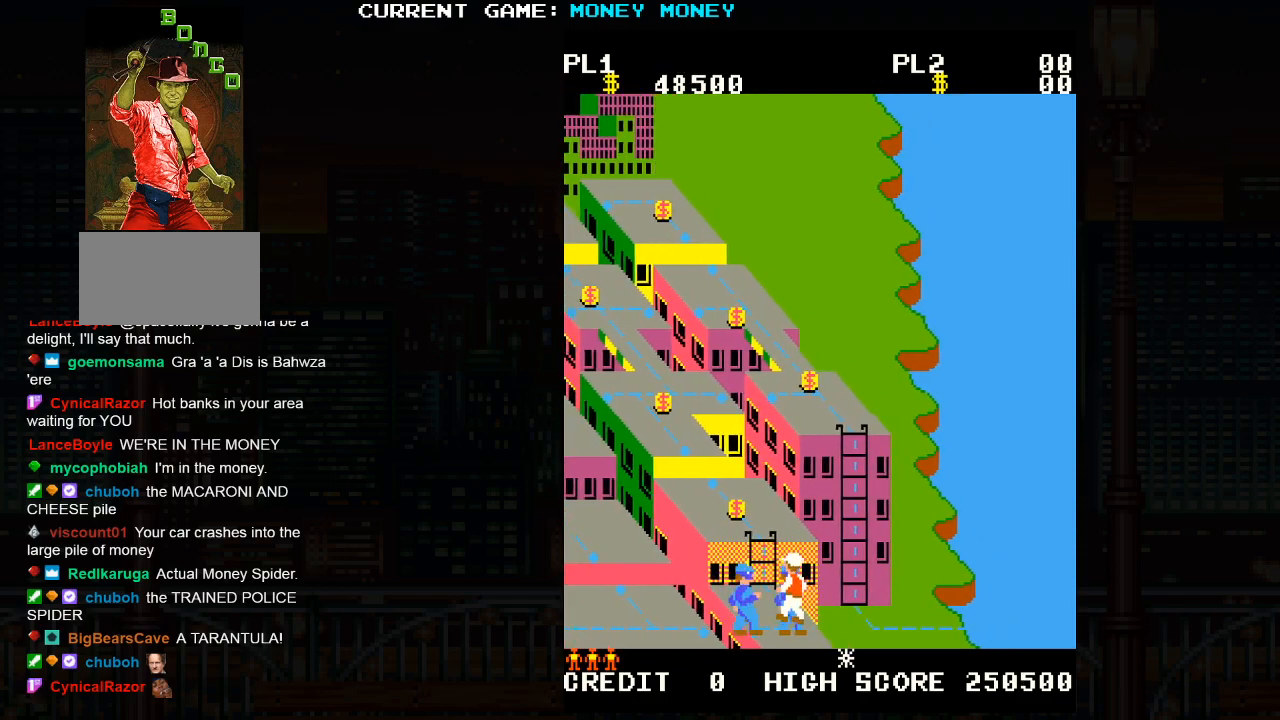
{"buttons": [], "left_stick": "up", "events": []}
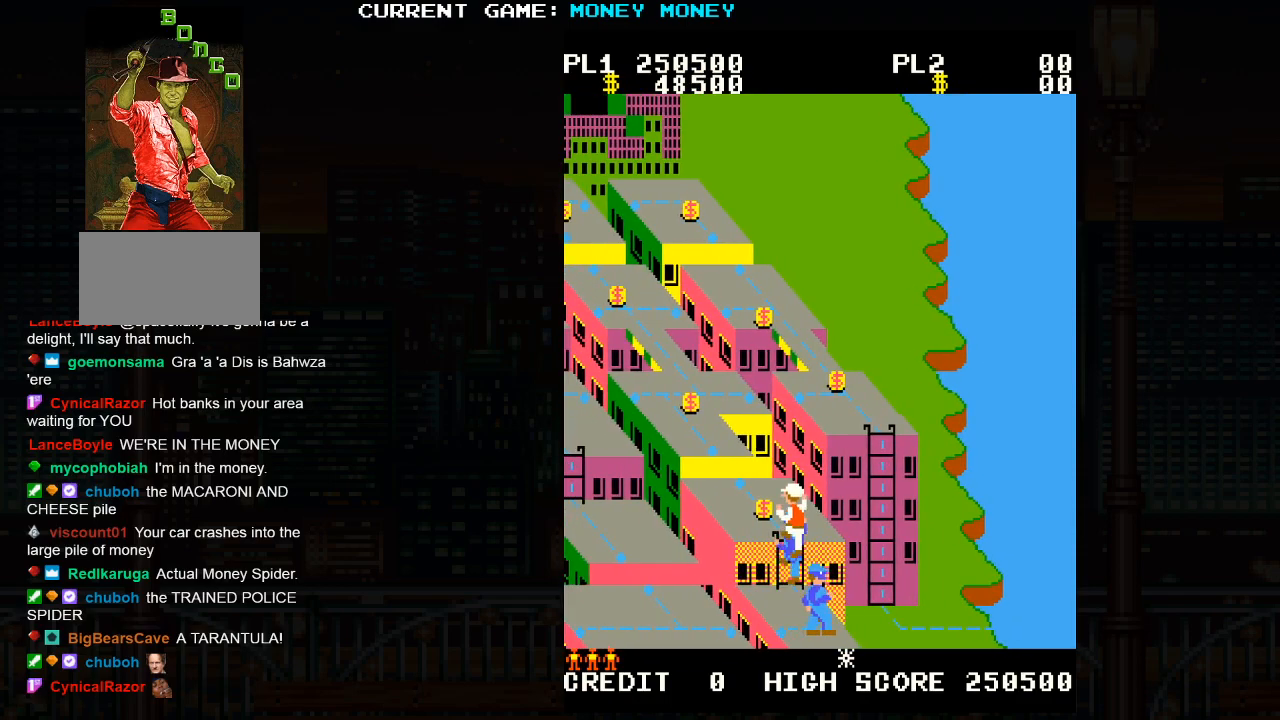
{"buttons": [], "left_stick": "center", "events": [[450, "left_stick", "center"]]}
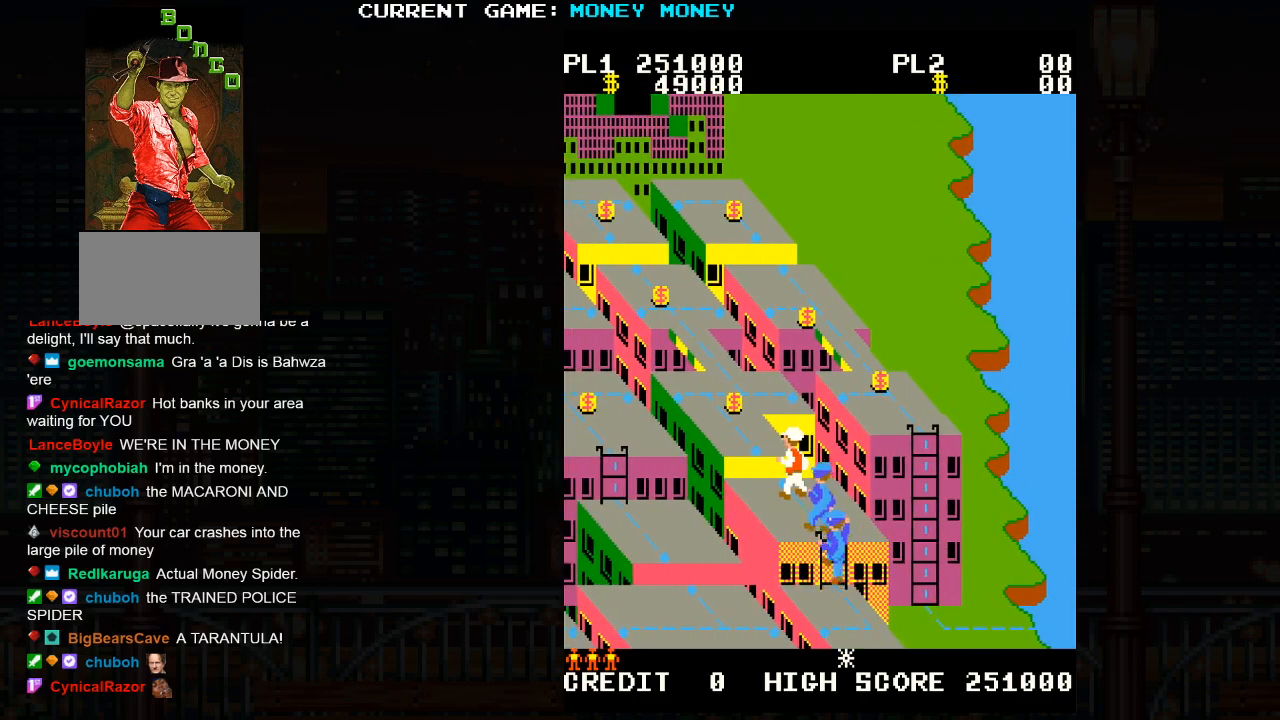
{"buttons": ["SQUARE"], "left_stick": "up", "events": [[233, "SQUARE", "down"], [500, "left_stick", "up"]]}
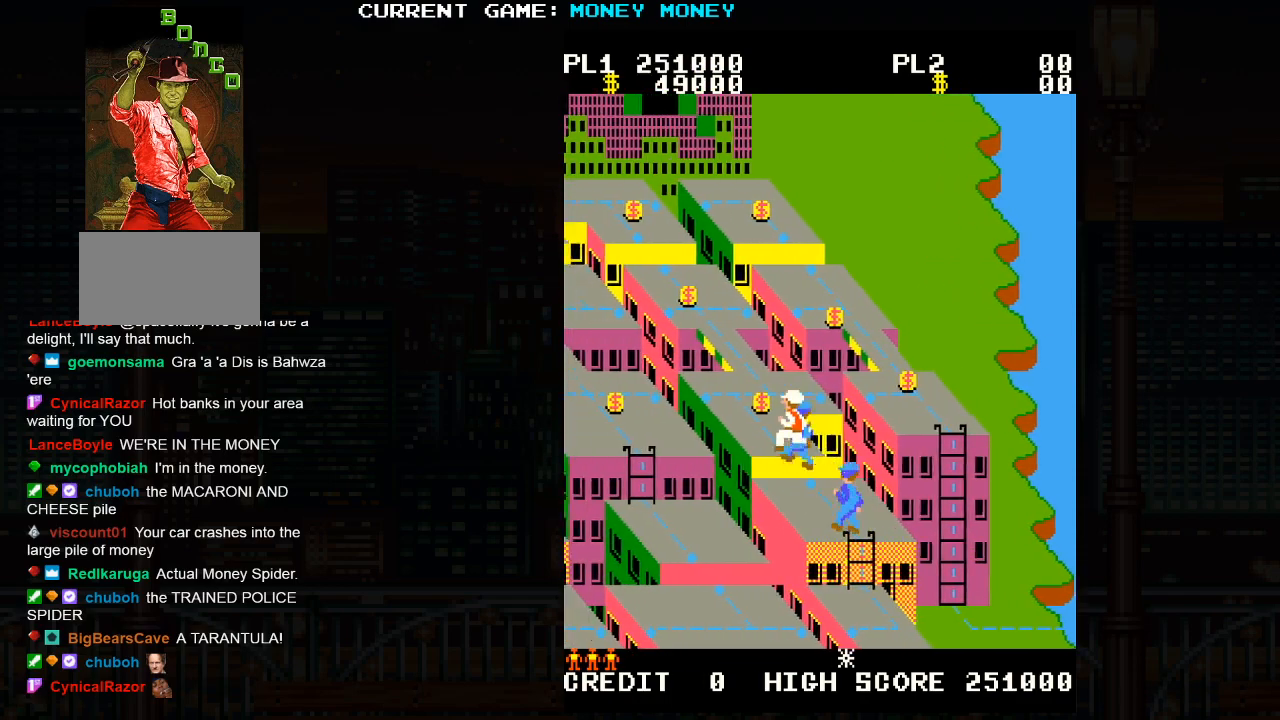
{"buttons": [], "left_stick": "right", "events": [[217, "SQUARE", "up"], [333, "left_stick", "center"], [417, "left_stick", "right"]]}
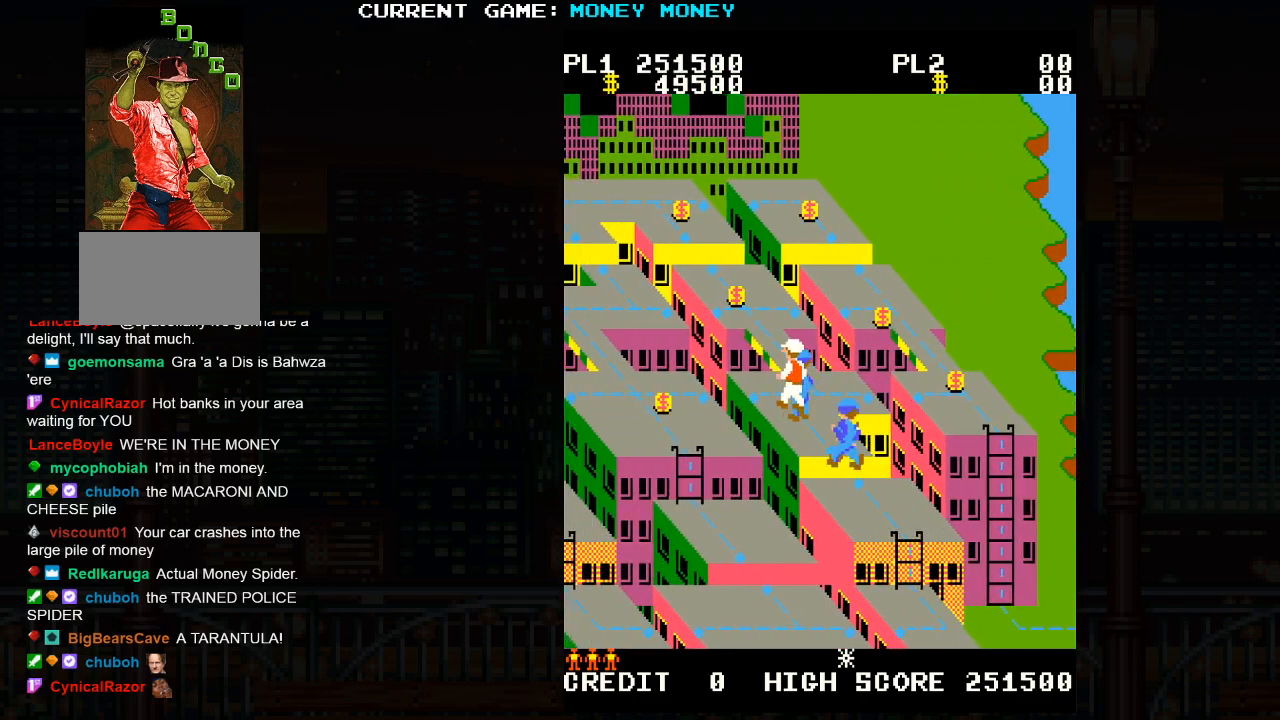
{"buttons": [], "left_stick": "right", "events": []}